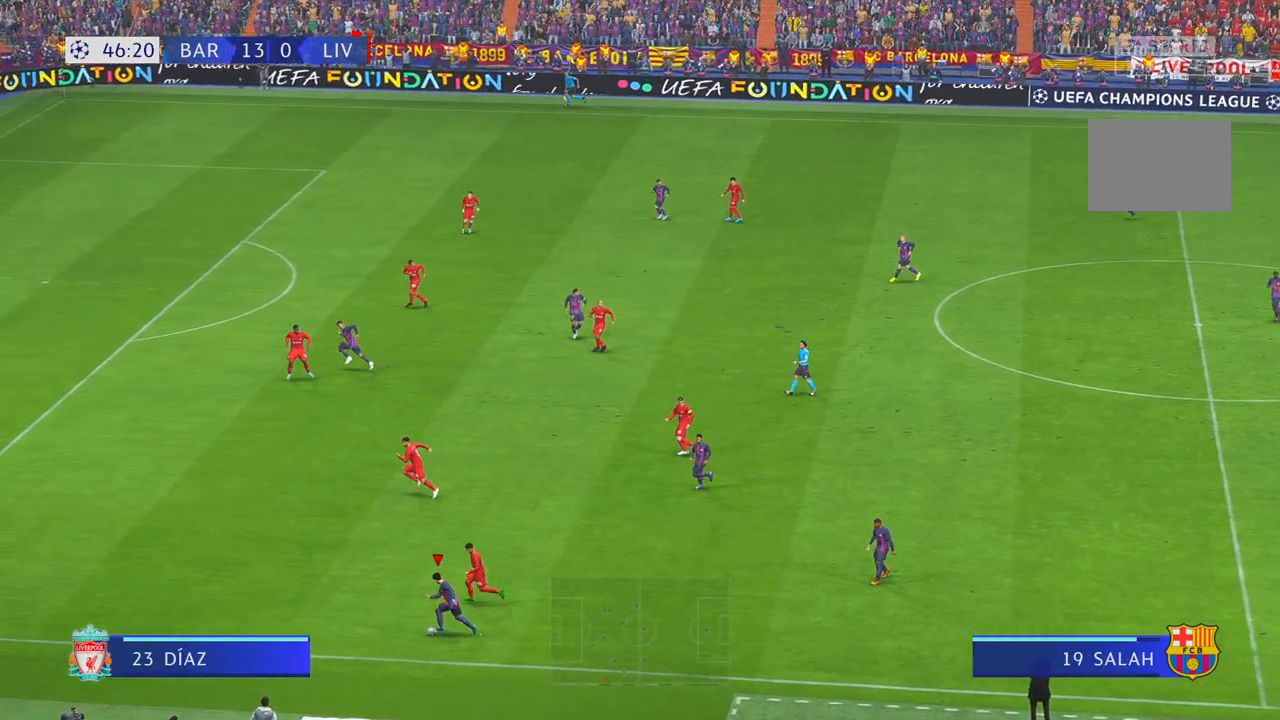
Gameplay with a controller (Xbox layout); each line is a JSON object with the inputs held at the frame after it. "events" lists button and stick changes between this image and that frame as [ms after this image, input, new state], when the widget could be followed in between. Not read: L3 R3.
{"buttons": ["R2"], "left_stick": "left", "right_stick": "center", "events": []}
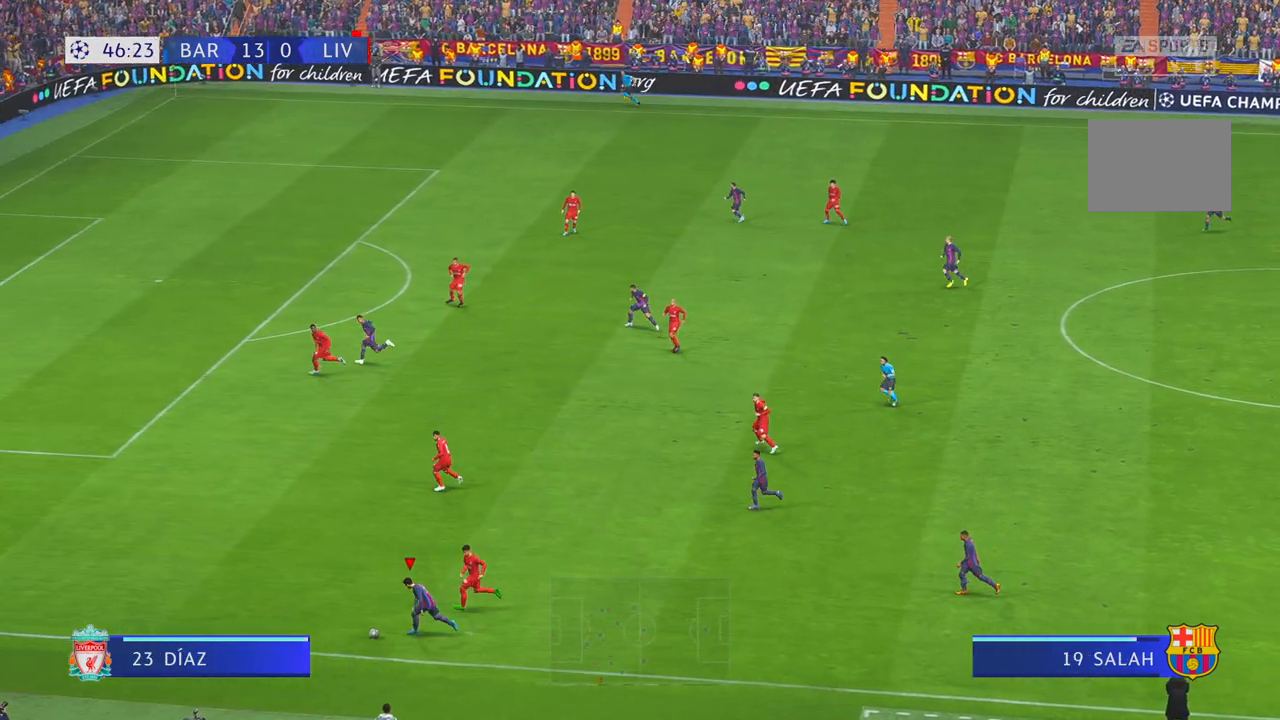
{"buttons": ["R2"], "left_stick": "left", "right_stick": "center", "events": [[183, "L1", "down"], [333, "L1", "up"]]}
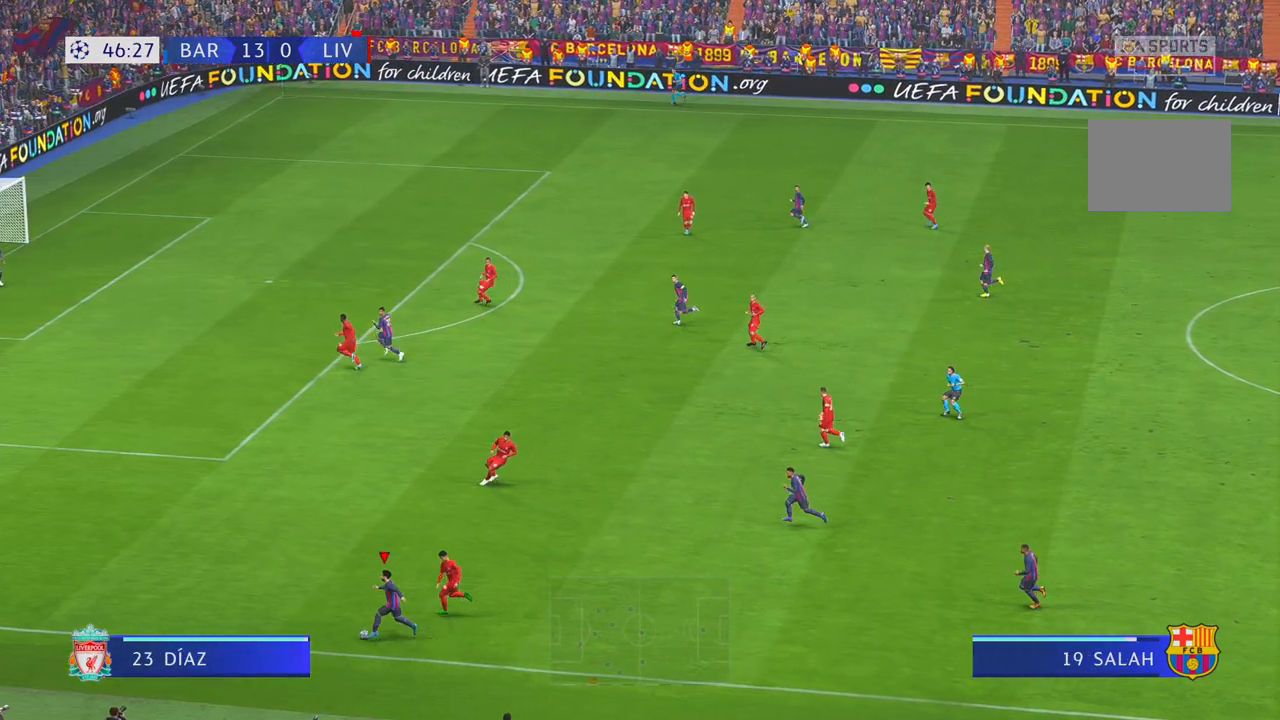
{"buttons": ["R2"], "left_stick": "up-left", "right_stick": "center", "events": [[167, "left_stick", "up-left"]]}
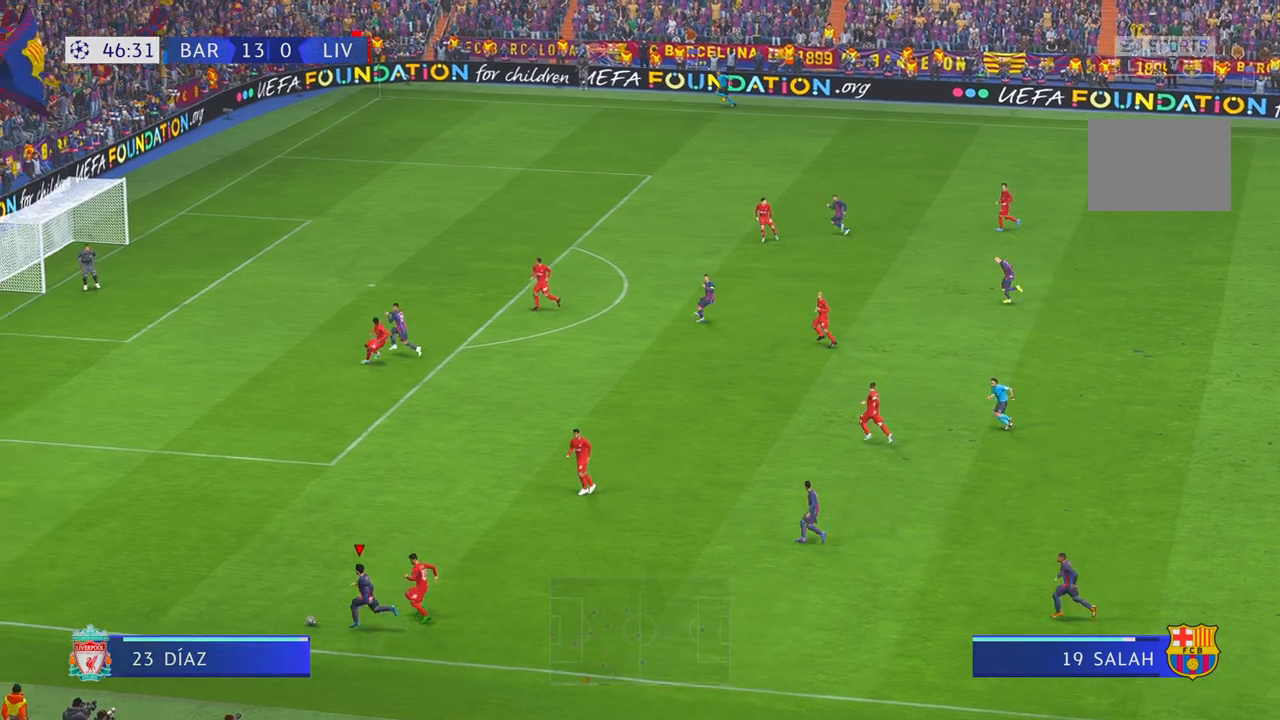
{"buttons": ["R2"], "left_stick": "up", "right_stick": "center", "events": [[250, "left_stick", "up"]]}
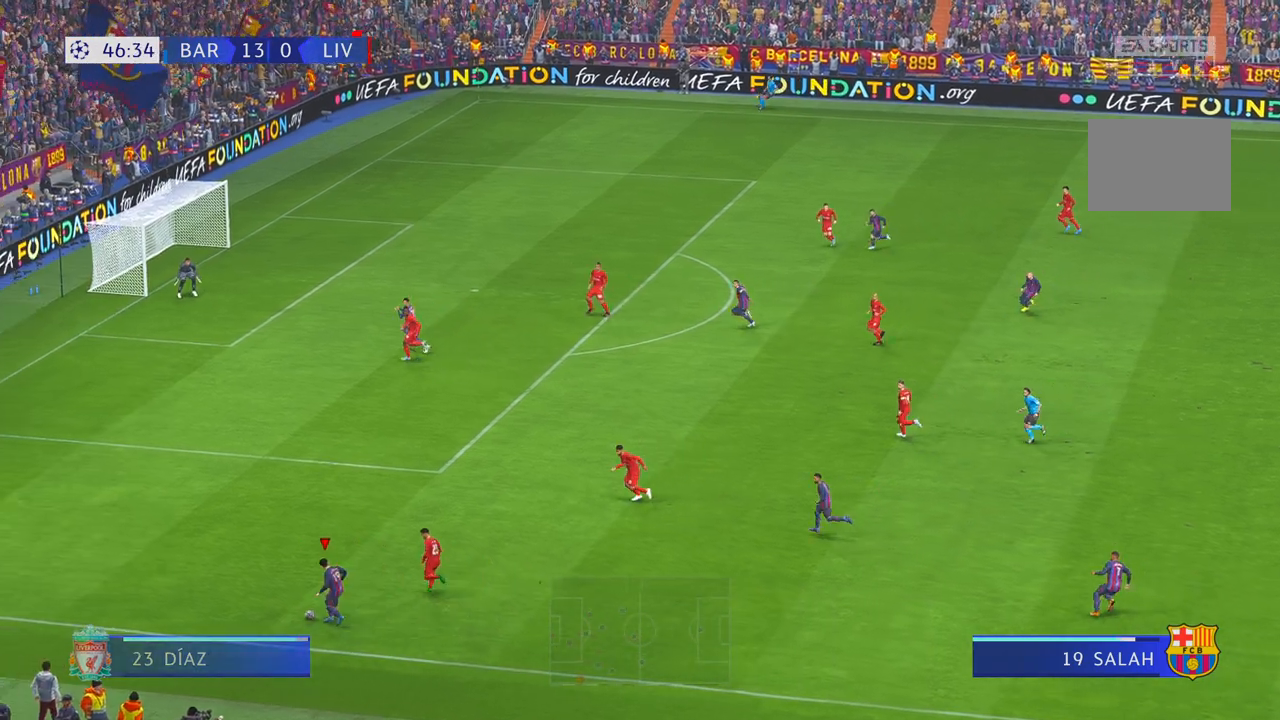
{"buttons": ["R2"], "left_stick": "up", "right_stick": "center", "events": []}
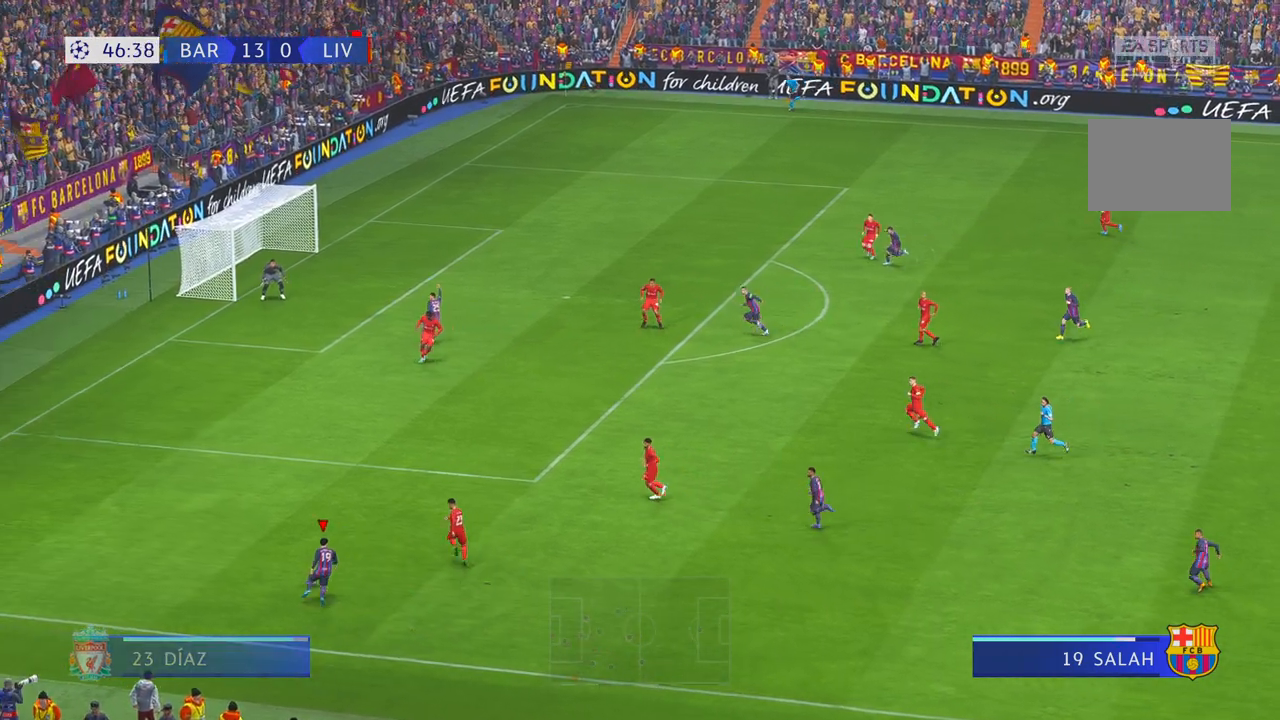
{"buttons": [], "left_stick": "up", "right_stick": "center", "events": [[117, "X", "down"], [133, "R2", "up"], [350, "X", "up"]]}
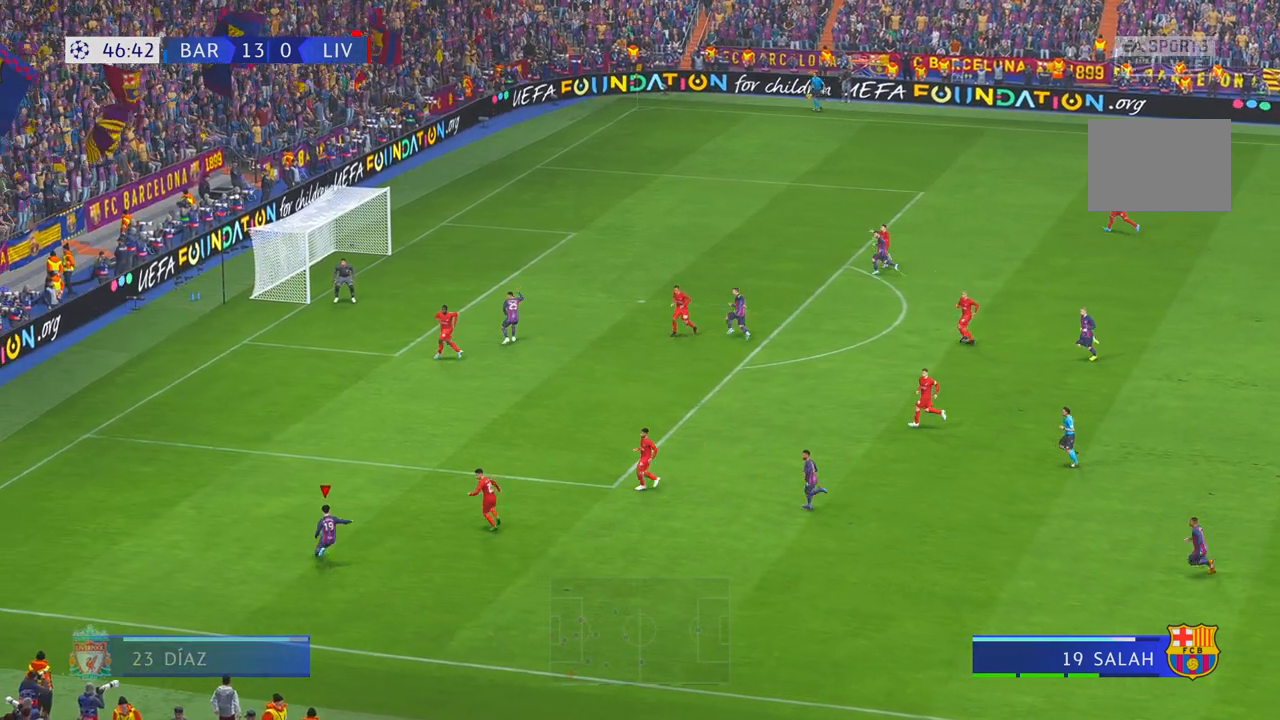
{"buttons": [], "left_stick": "up", "right_stick": "center", "events": []}
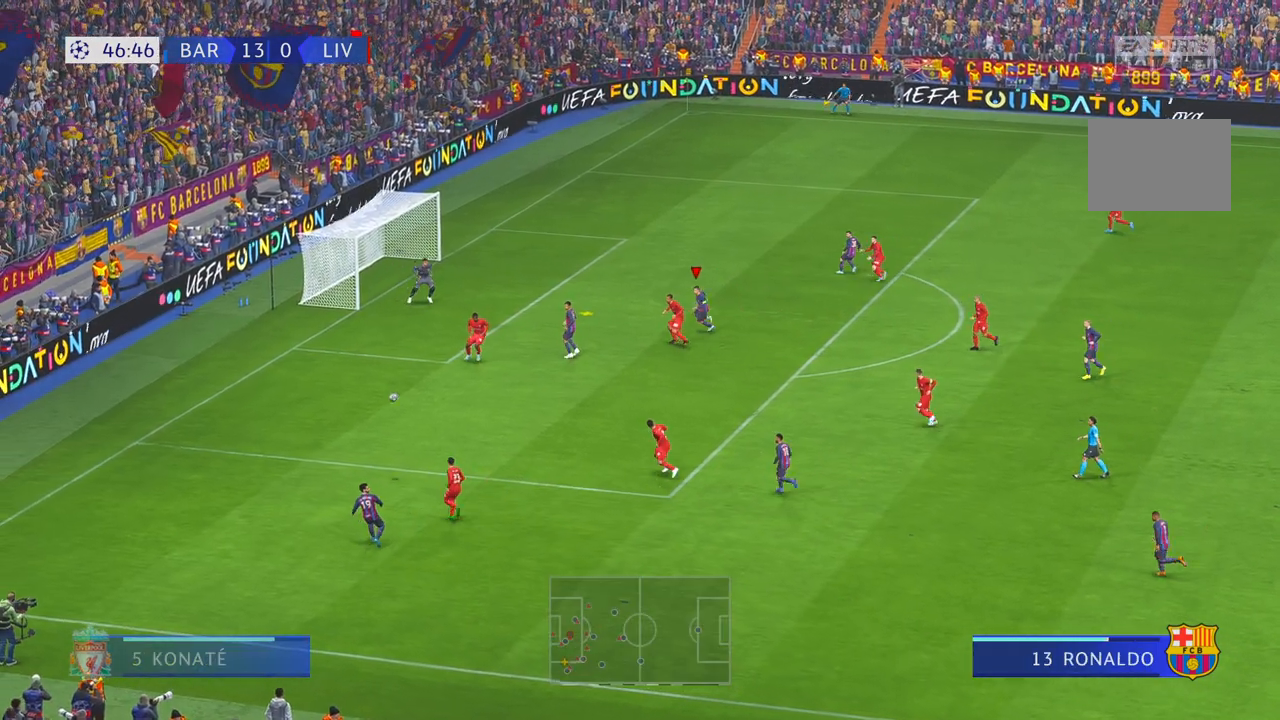
{"buttons": [], "left_stick": "left", "right_stick": "center", "events": [[50, "left_stick", "left"]]}
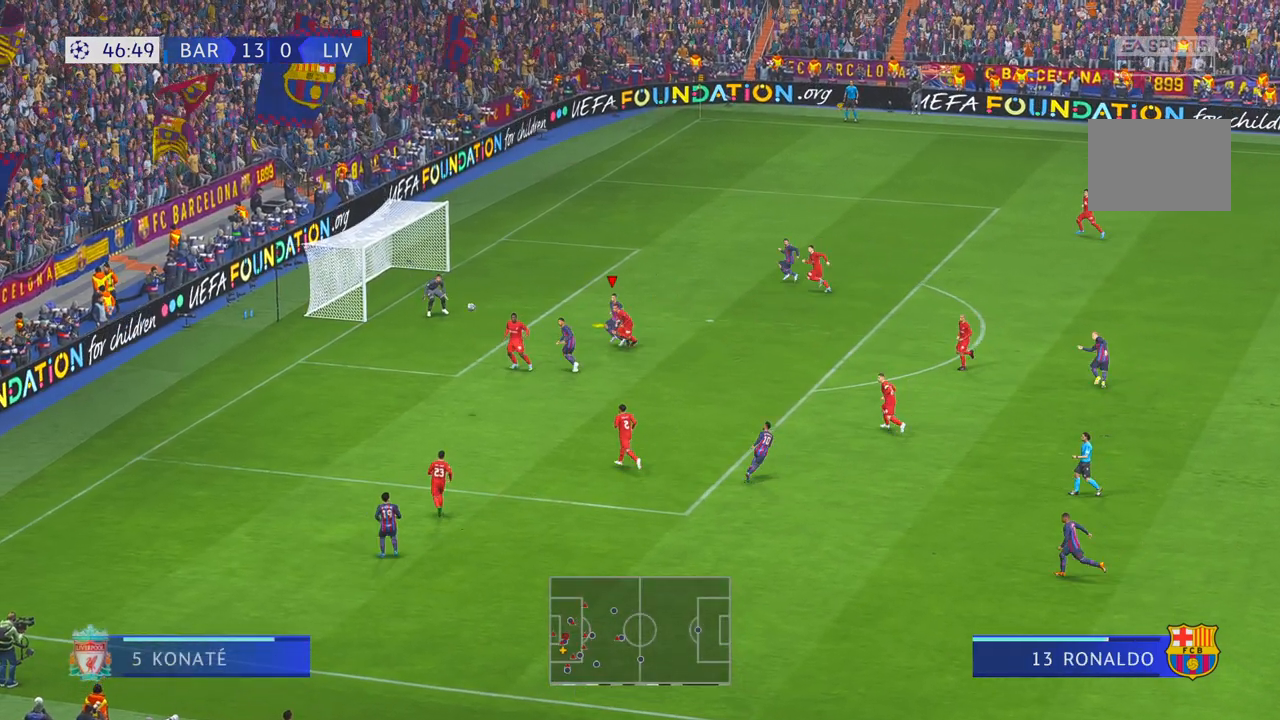
{"buttons": [], "left_stick": "down-left", "right_stick": "center", "events": [[267, "left_stick", "down-left"]]}
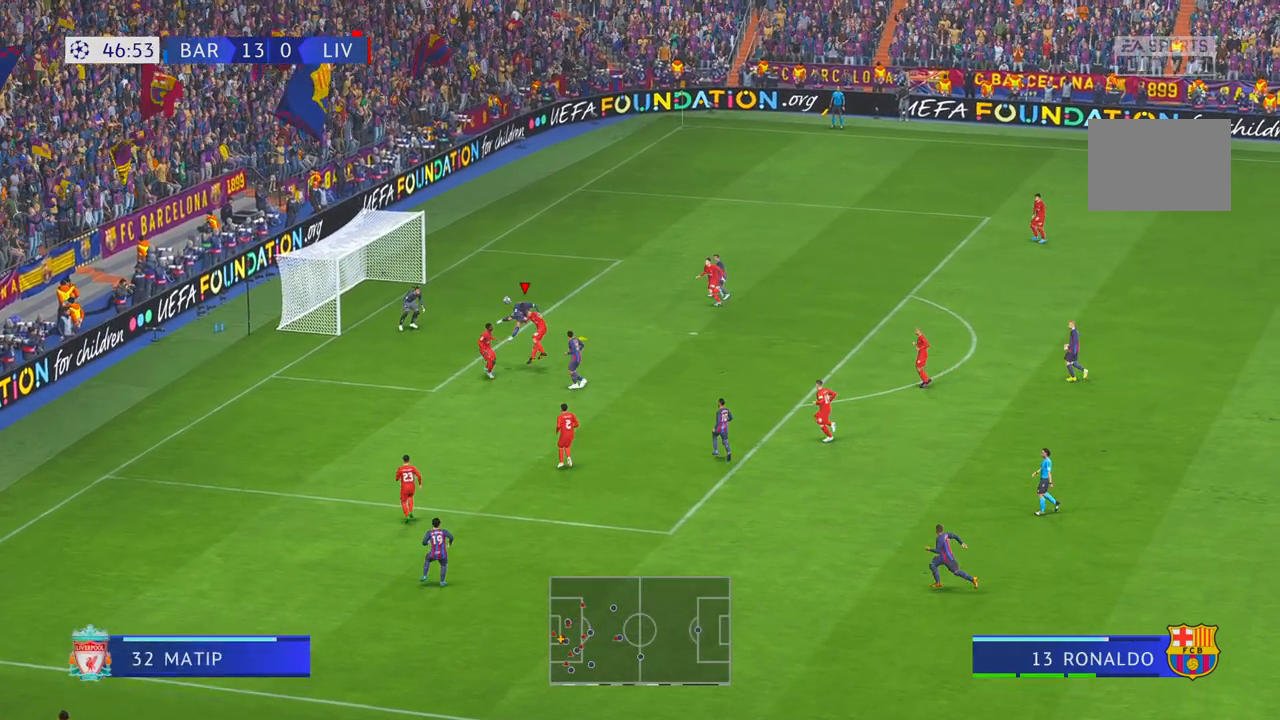
{"buttons": [], "left_stick": "down", "right_stick": "center", "events": [[300, "left_stick", "down"]]}
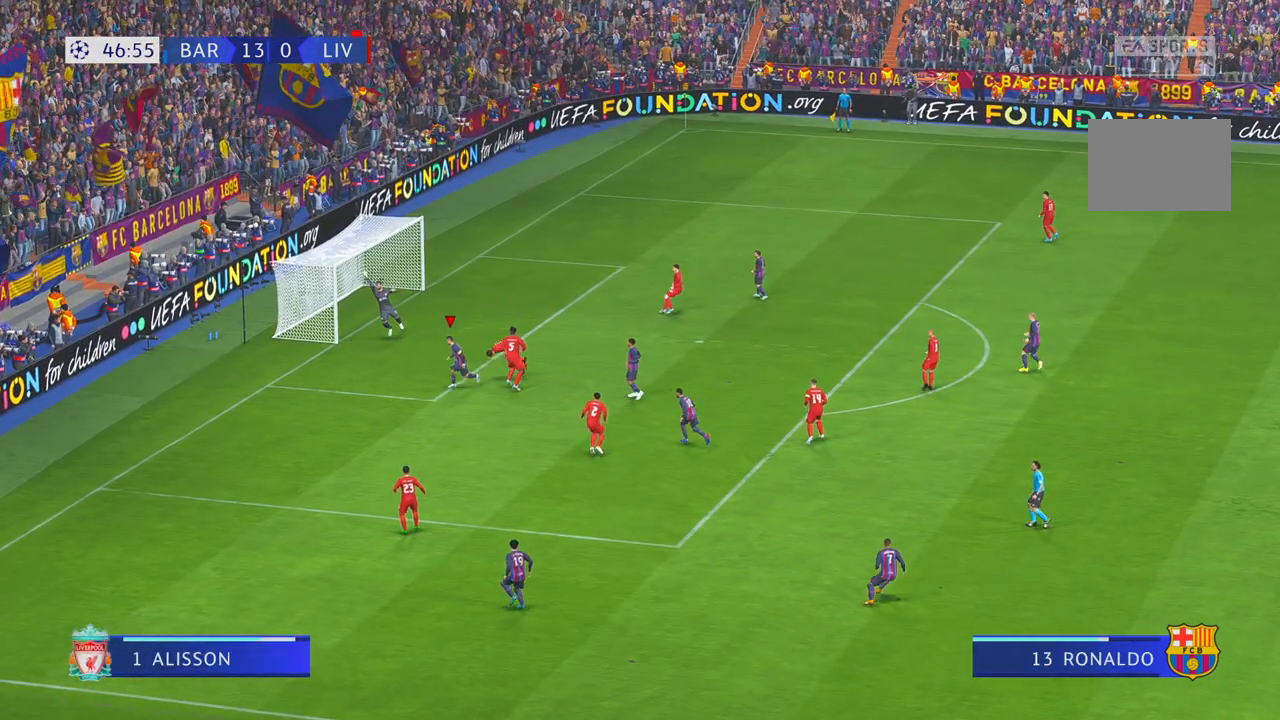
{"buttons": [], "left_stick": "down", "right_stick": "center", "events": []}
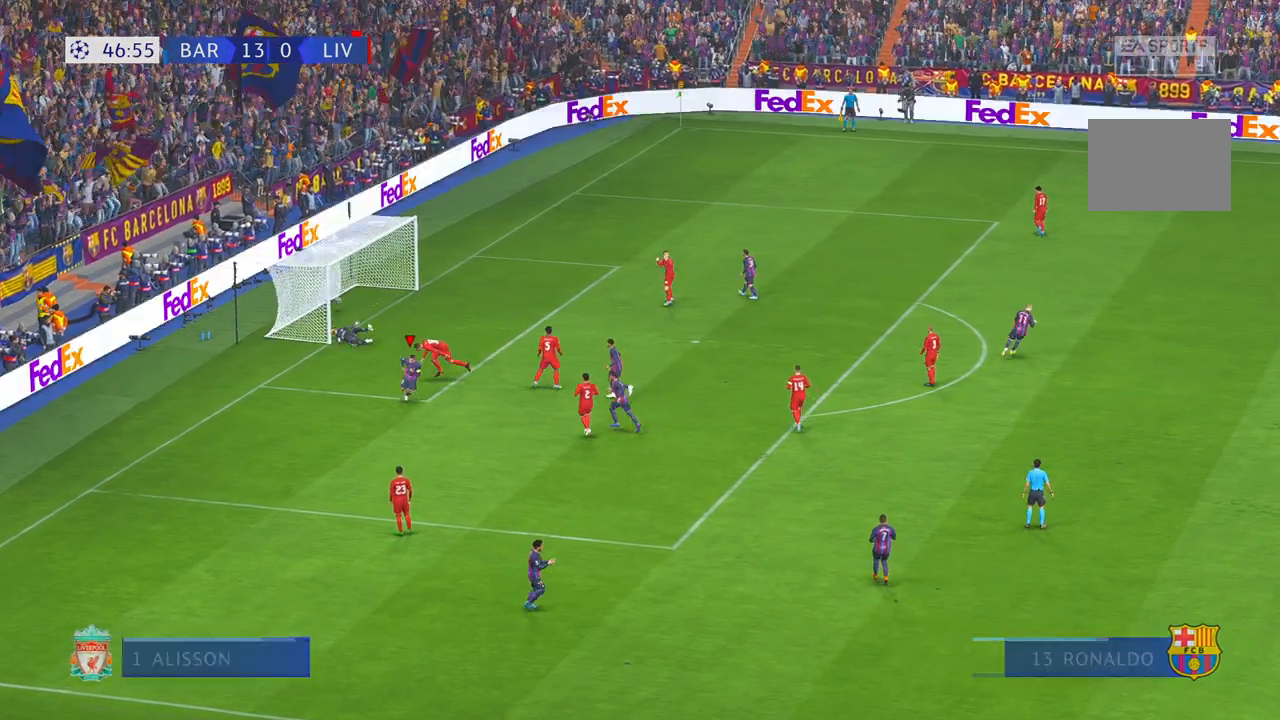
{"buttons": ["A"], "left_stick": "center", "right_stick": "center", "events": [[300, "A", "down"], [417, "left_stick", "center"]]}
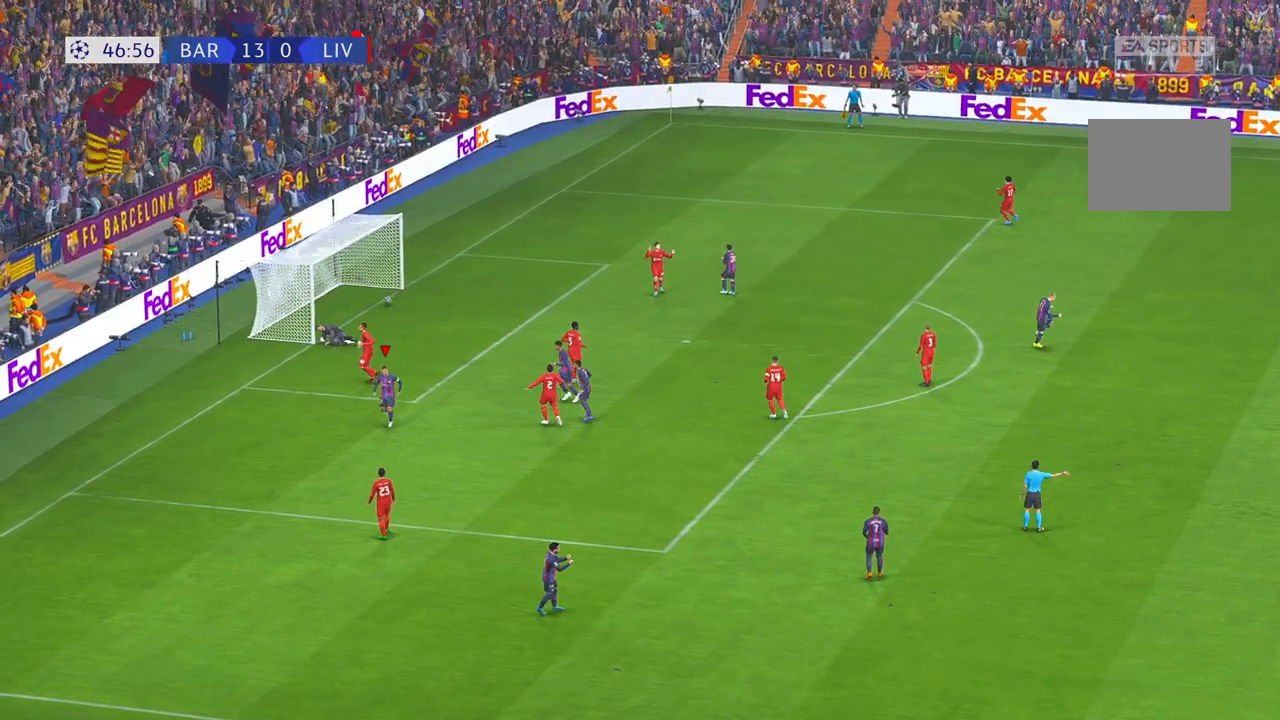
{"buttons": [], "left_stick": "center", "right_stick": "center", "events": [[17, "A", "up"]]}